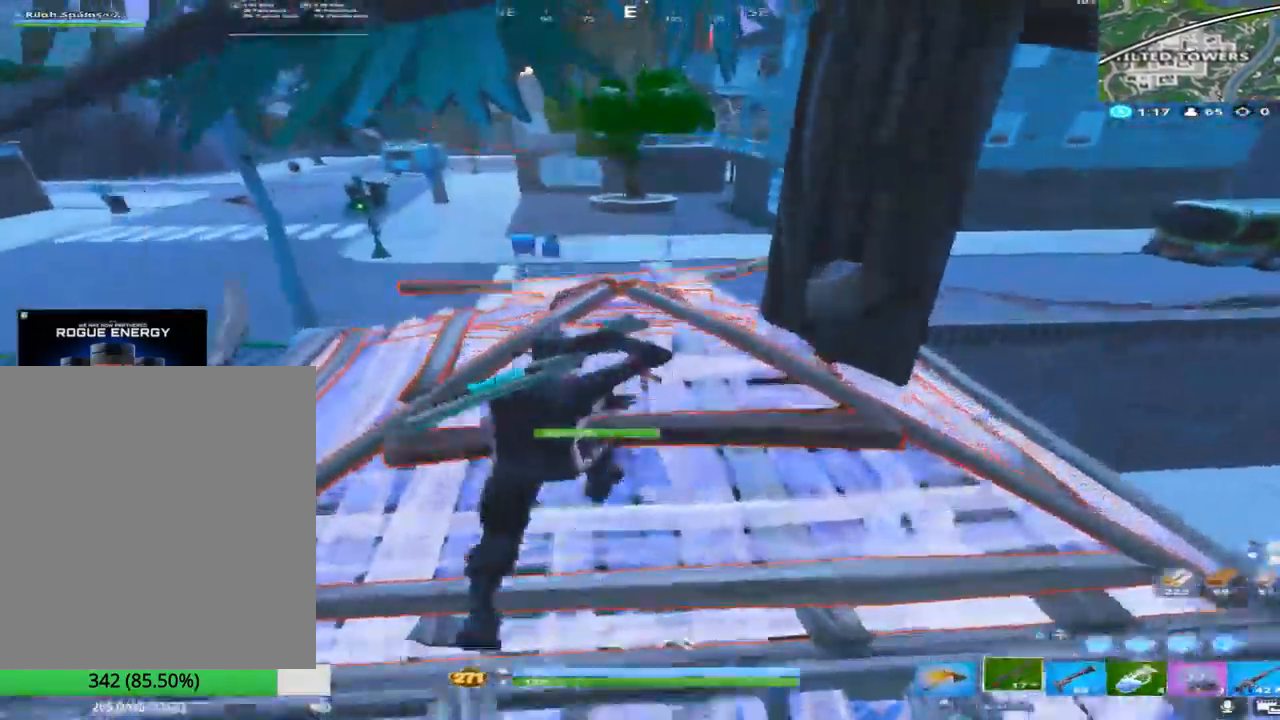
Gameplay with a controller (PlayStation layout); each line is a JSON object with the inputs held at the frame after it. "events" lists button and stick changes between this image and that frame as [ms after this image, input, new state], when the widget could be followed in between.
{"buttons": [], "left_stick": "up-right", "right_stick": "right", "events": [[50, "TRIANGLE", "down"], [133, "TRIANGLE", "up"], [150, "R2", "down"], [183, "right_stick", "left"], [267, "left_stick", "up-right"], [417, "right_stick", "right"], [450, "R2", "up"]]}
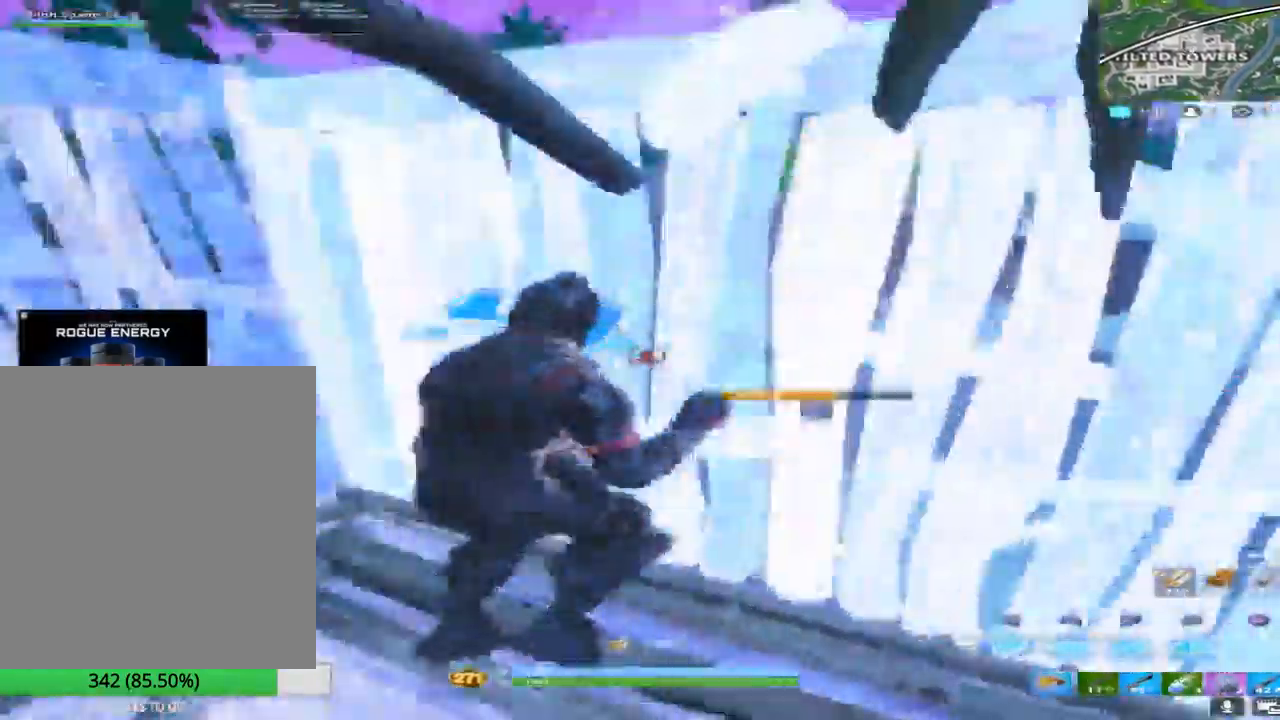
{"buttons": [], "left_stick": "down-right", "right_stick": "up", "events": [[17, "L3", "down"], [17, "right_stick", "down-right"], [67, "L3", "up"], [67, "TOUCHPAD", "down"], [217, "left_stick", "up-left"], [250, "TOUCHPAD", "up"], [250, "right_stick", "up-right"], [400, "left_stick", "down-right"], [400, "right_stick", "up-left"], [450, "right_stick", "up"]]}
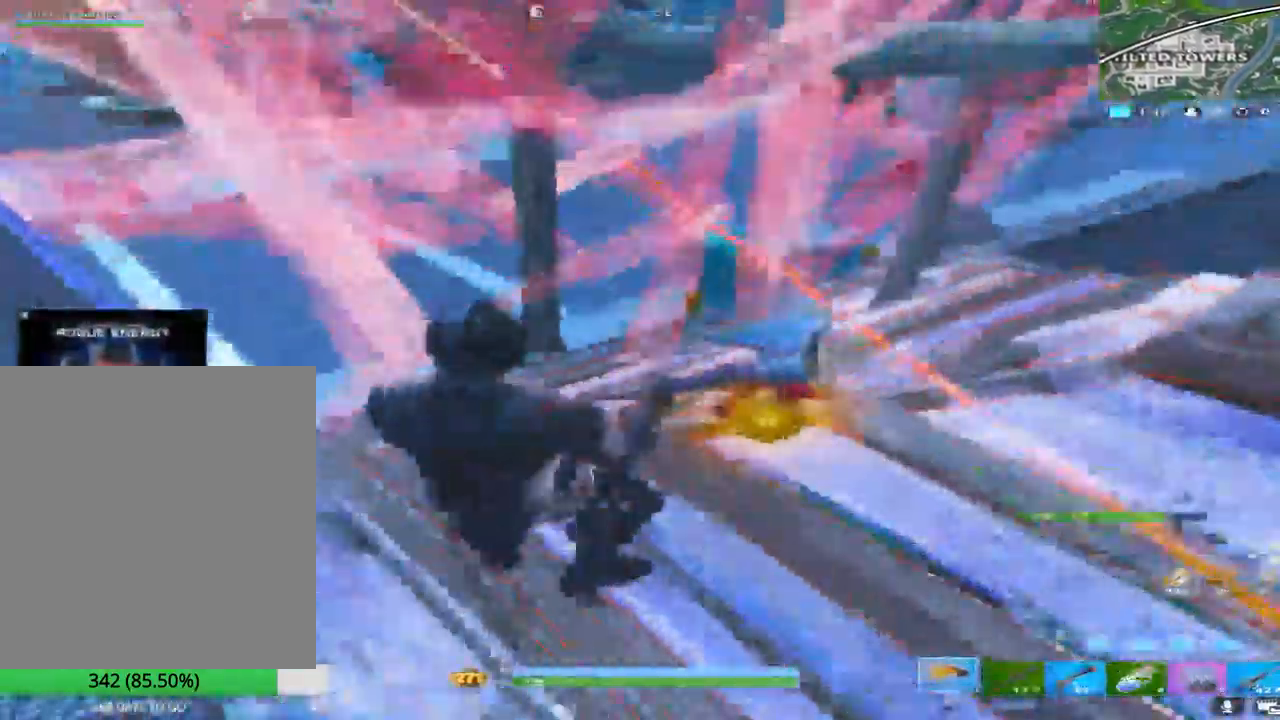
{"buttons": ["CROSS", "R2"], "left_stick": "down-right", "right_stick": "center", "events": [[33, "TRIANGLE", "down"], [133, "R2", "down"], [133, "right_stick", "center"], [150, "TRIANGLE", "up"], [233, "right_stick", "left"], [283, "left_stick", "down"], [333, "right_stick", "center"], [367, "CROSS", "down"], [433, "left_stick", "down-right"]]}
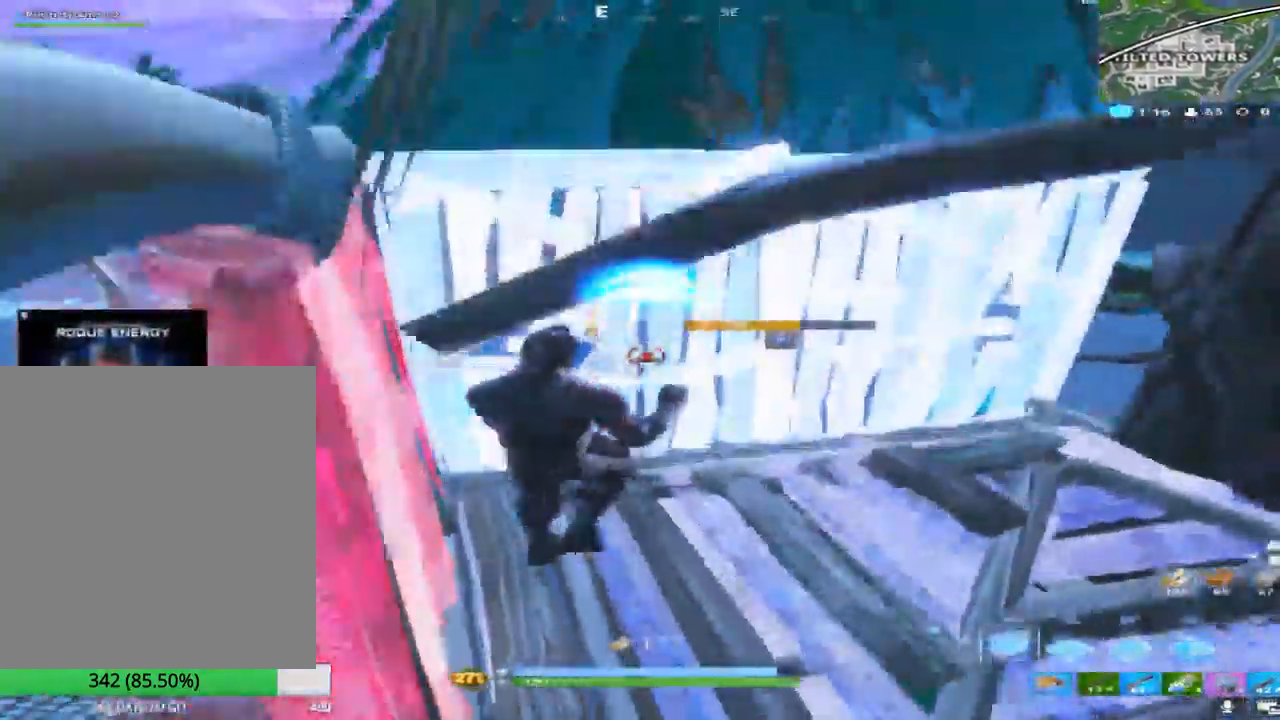
{"buttons": ["CROSS", "R2"], "left_stick": "right", "right_stick": "up", "events": [[100, "left_stick", "right"], [483, "right_stick", "up"]]}
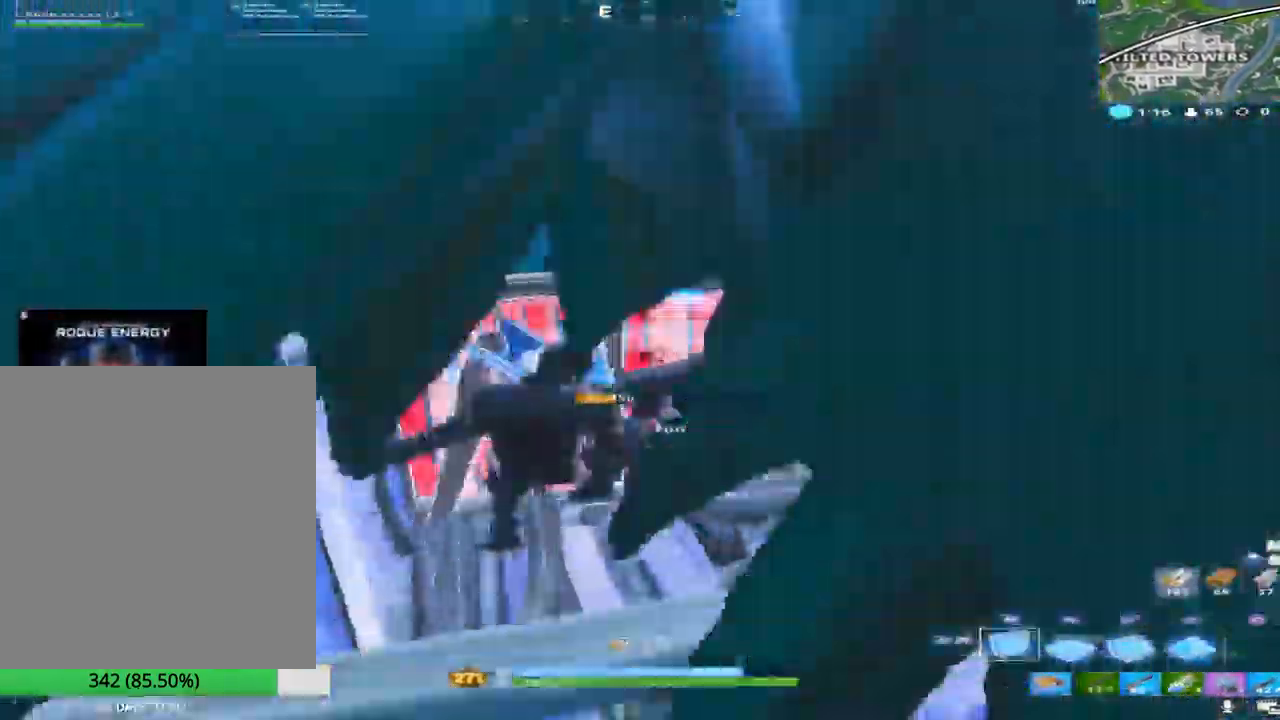
{"buttons": ["CROSS"], "left_stick": "right", "right_stick": "right", "events": [[233, "right_stick", "center"], [267, "R2", "up"], [400, "right_stick", "right"]]}
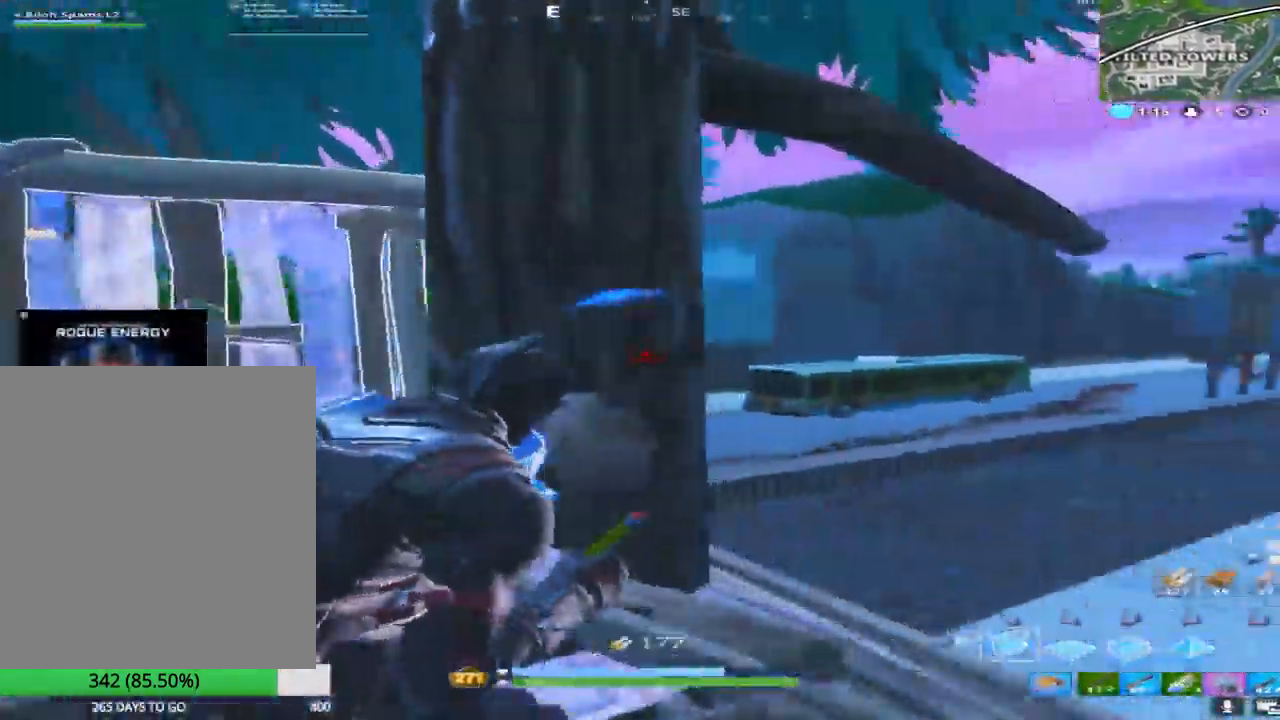
{"buttons": ["CROSS"], "left_stick": "right", "right_stick": "down", "events": [[83, "CROSS", "up"], [100, "right_stick", "center"], [117, "R2", "down"], [267, "right_stick", "up-left"], [417, "right_stick", "center"], [467, "right_stick", "down"], [500, "CROSS", "down"], [500, "R2", "up"]]}
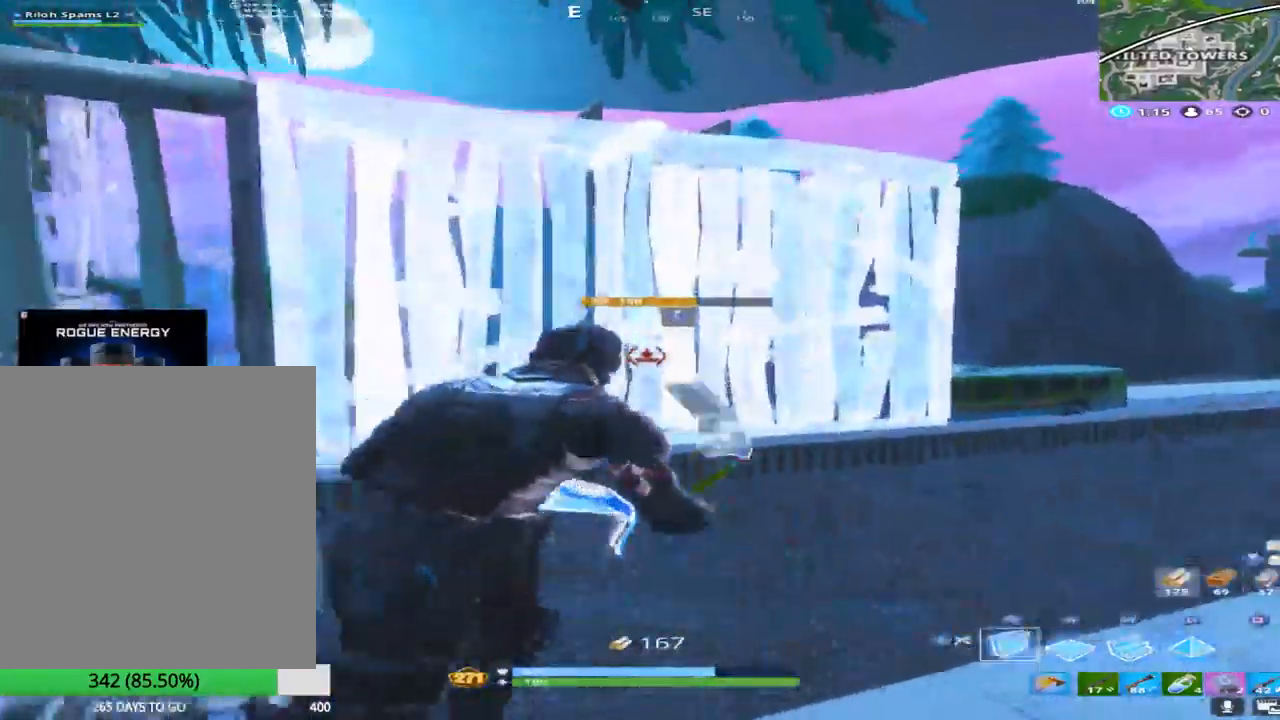
{"buttons": [], "left_stick": "up", "right_stick": "center", "events": [[150, "R1", "down"], [233, "right_stick", "up"], [317, "CROSS", "up"], [350, "left_stick", "up"], [450, "R1", "up"], [467, "right_stick", "center"]]}
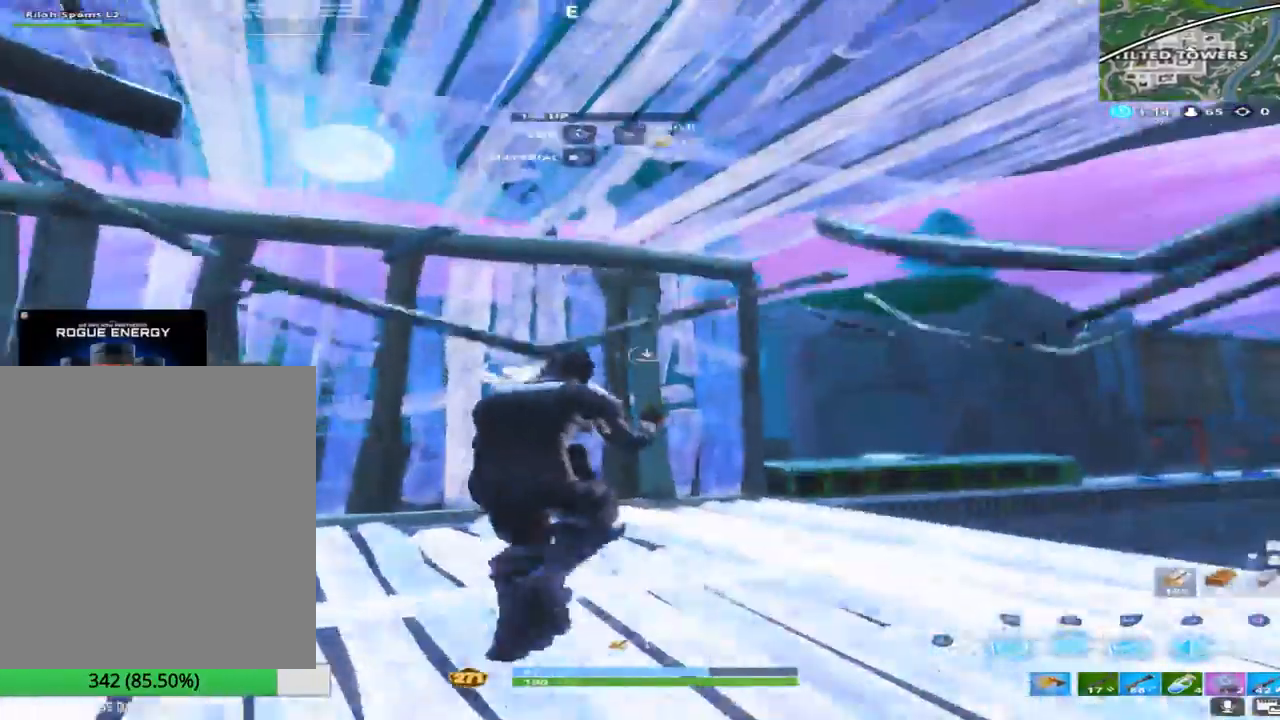
{"buttons": [], "left_stick": "up-right", "right_stick": "left", "events": [[17, "TRIANGLE", "down"], [33, "left_stick", "up-left"], [117, "TRIANGLE", "up"], [150, "right_stick", "left"], [217, "left_stick", "up-right"], [217, "right_stick", "up"], [300, "right_stick", "center"], [350, "L1", "down"], [500, "L1", "up"], [500, "right_stick", "left"]]}
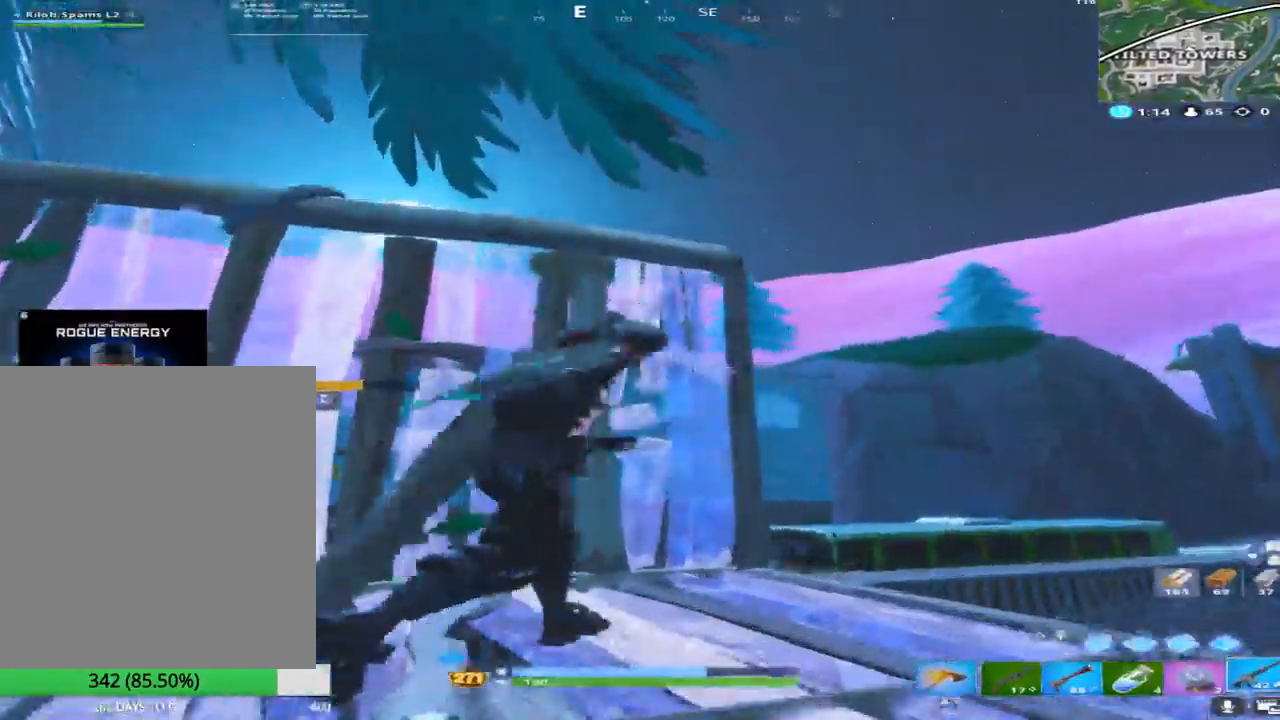
{"buttons": [], "left_stick": "right", "right_stick": "center", "events": [[117, "left_stick", "up"], [117, "right_stick", "up-left"], [233, "right_stick", "center"], [300, "left_stick", "center"], [350, "right_stick", "up-left"], [433, "right_stick", "center"], [483, "left_stick", "right"]]}
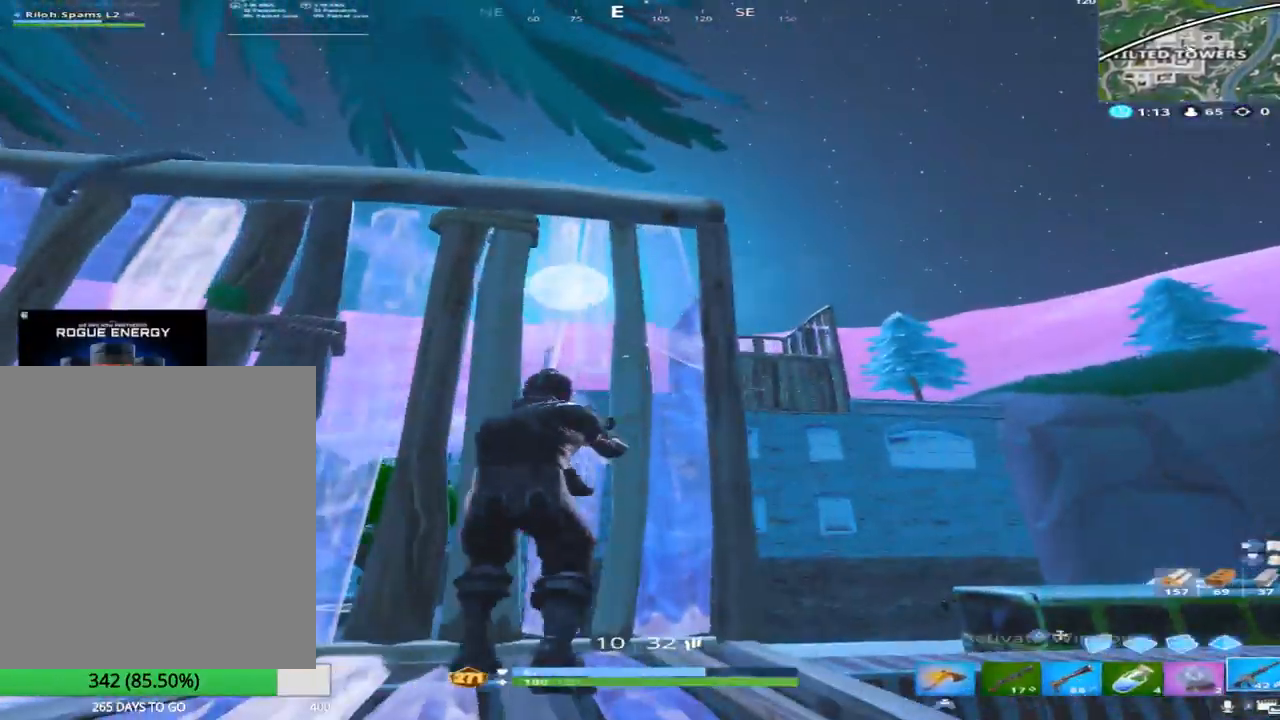
{"buttons": [], "left_stick": "down-right", "right_stick": "down-right", "events": [[150, "left_stick", "center"], [300, "left_stick", "left"], [433, "right_stick", "down-right"], [467, "left_stick", "down-right"]]}
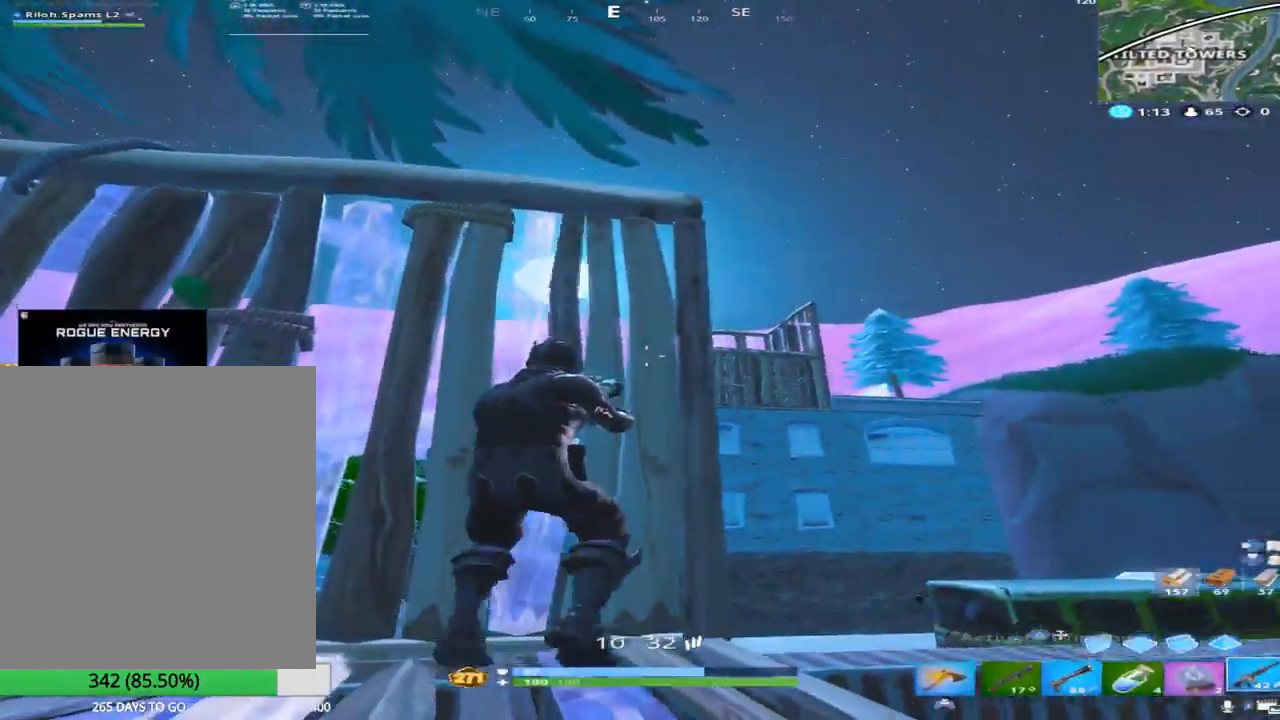
{"buttons": ["CROSS", "L2"], "left_stick": "up-right", "right_stick": "down", "events": [[133, "left_stick", "right"], [233, "TRIANGLE", "down"], [250, "right_stick", "center"], [267, "left_stick", "up-right"], [317, "TRIANGLE", "up"], [350, "L2", "down"], [400, "right_stick", "down"], [467, "CROSS", "down"]]}
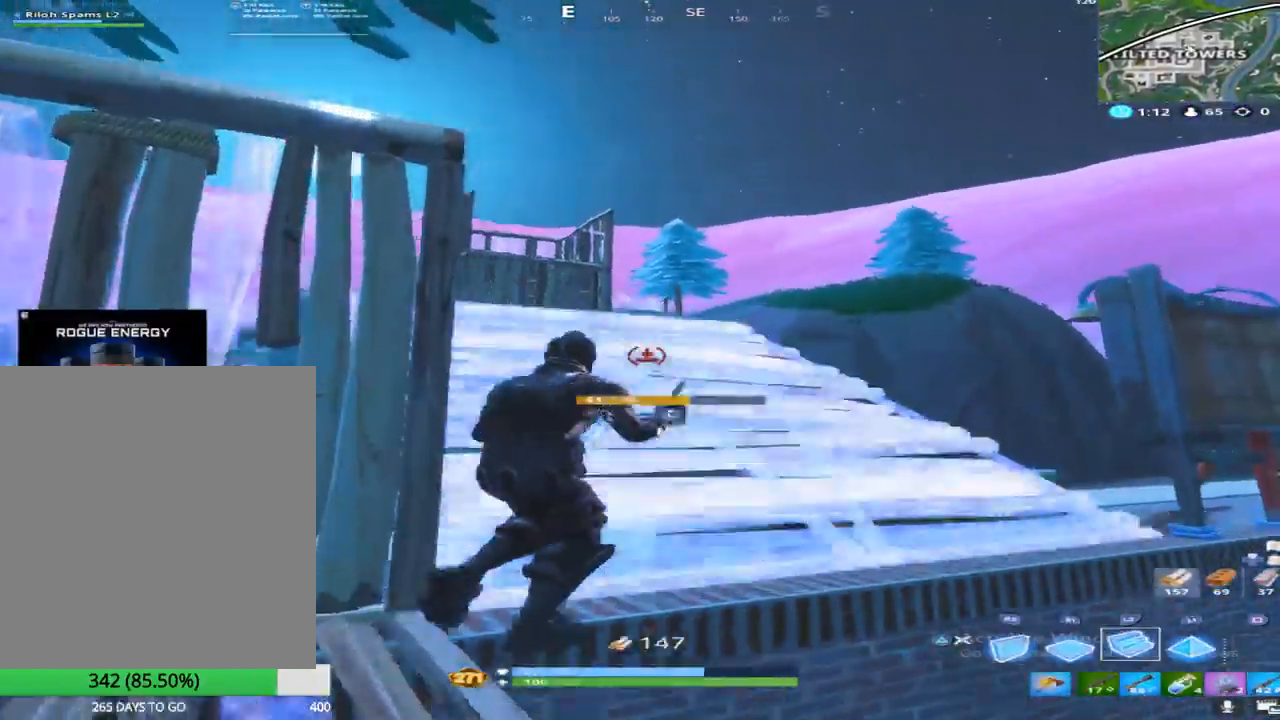
{"buttons": [], "left_stick": "up", "right_stick": "up", "events": [[17, "right_stick", "center"], [33, "left_stick", "up"], [50, "L2", "up"], [100, "CROSS", "up"], [467, "right_stick", "up"]]}
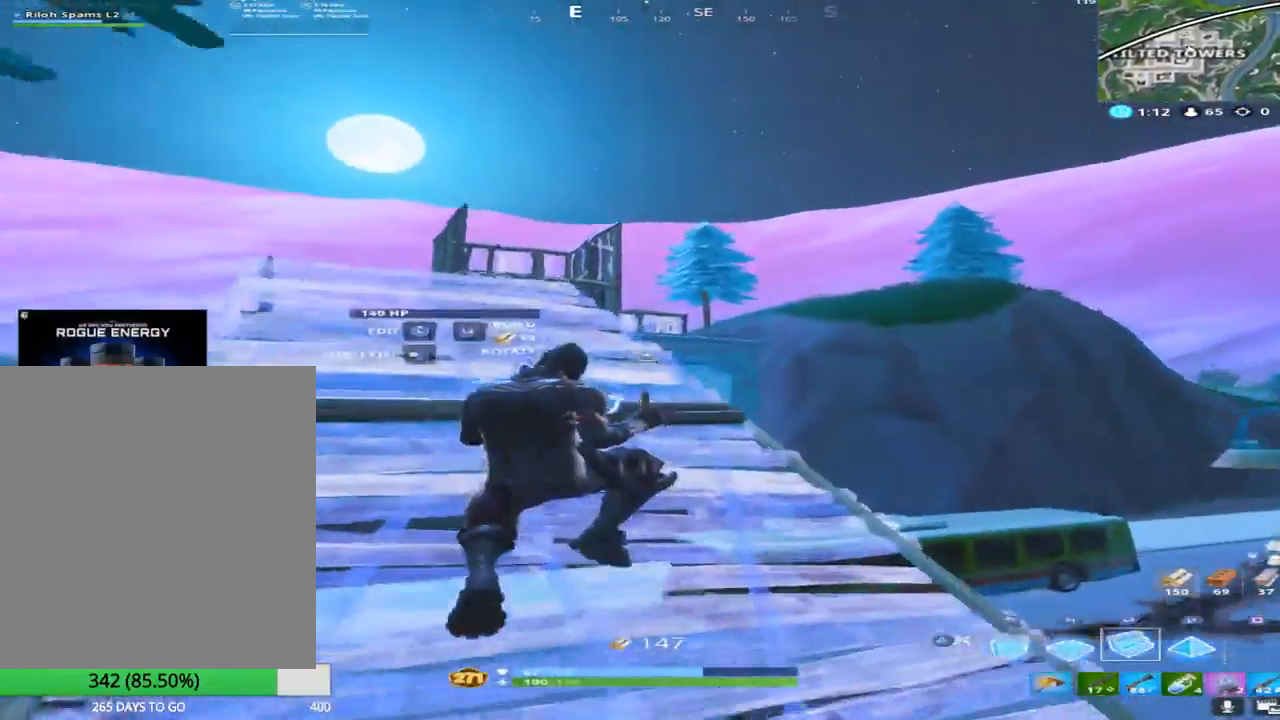
{"buttons": [], "left_stick": "up", "right_stick": "center", "events": [[217, "L2", "down"], [217, "right_stick", "center"], [367, "right_stick", "down"], [400, "L2", "up"], [467, "right_stick", "center"]]}
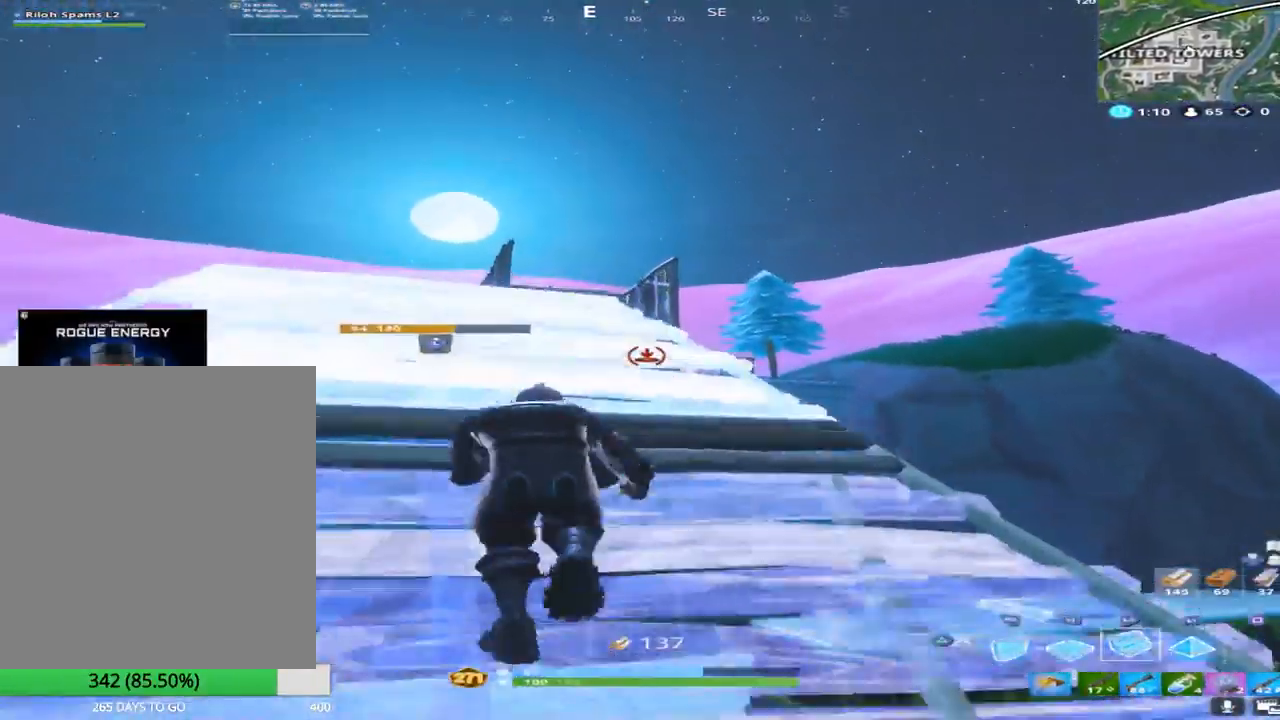
{"buttons": [], "left_stick": "up", "right_stick": "center", "events": [[117, "right_stick", "left"], [300, "right_stick", "center"]]}
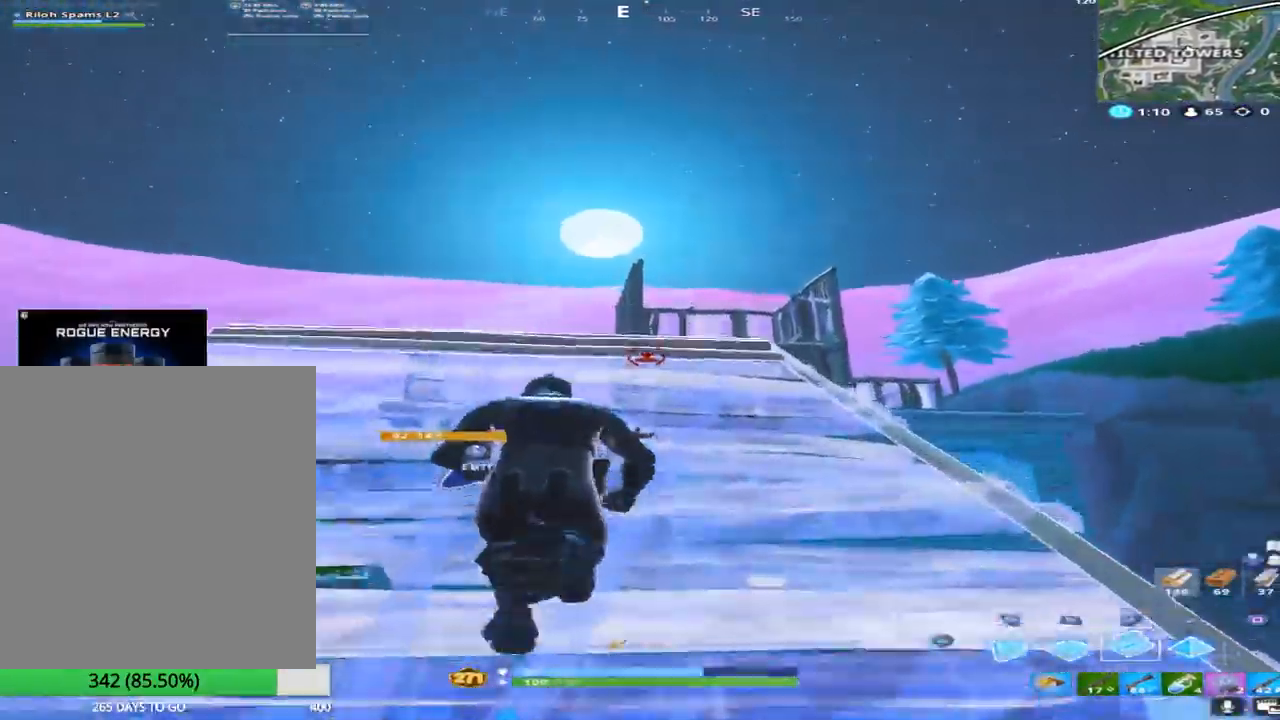
{"buttons": [], "left_stick": "up", "right_stick": "center", "events": [[83, "CROSS", "down"], [250, "CROSS", "up"], [317, "L2", "down"], [467, "L2", "up"]]}
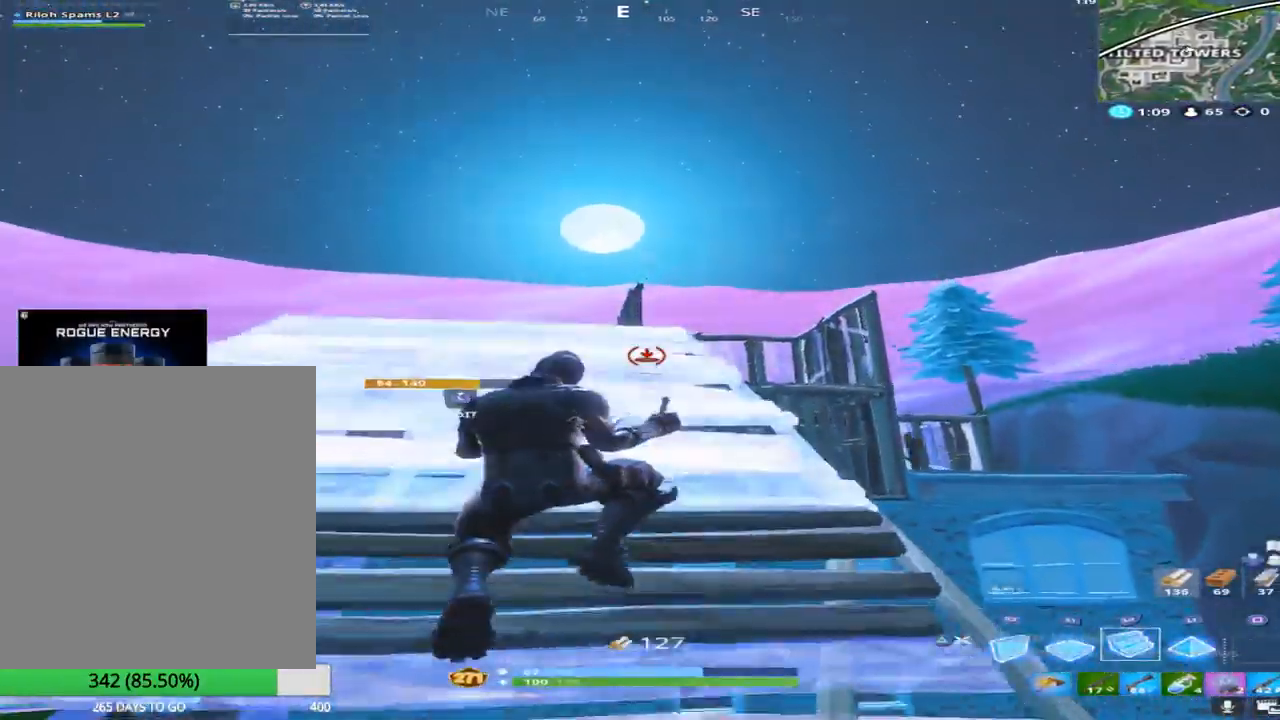
{"buttons": [], "left_stick": "up", "right_stick": "up-left", "events": [[33, "right_stick", "down-right"], [283, "right_stick", "center"], [450, "right_stick", "up-left"]]}
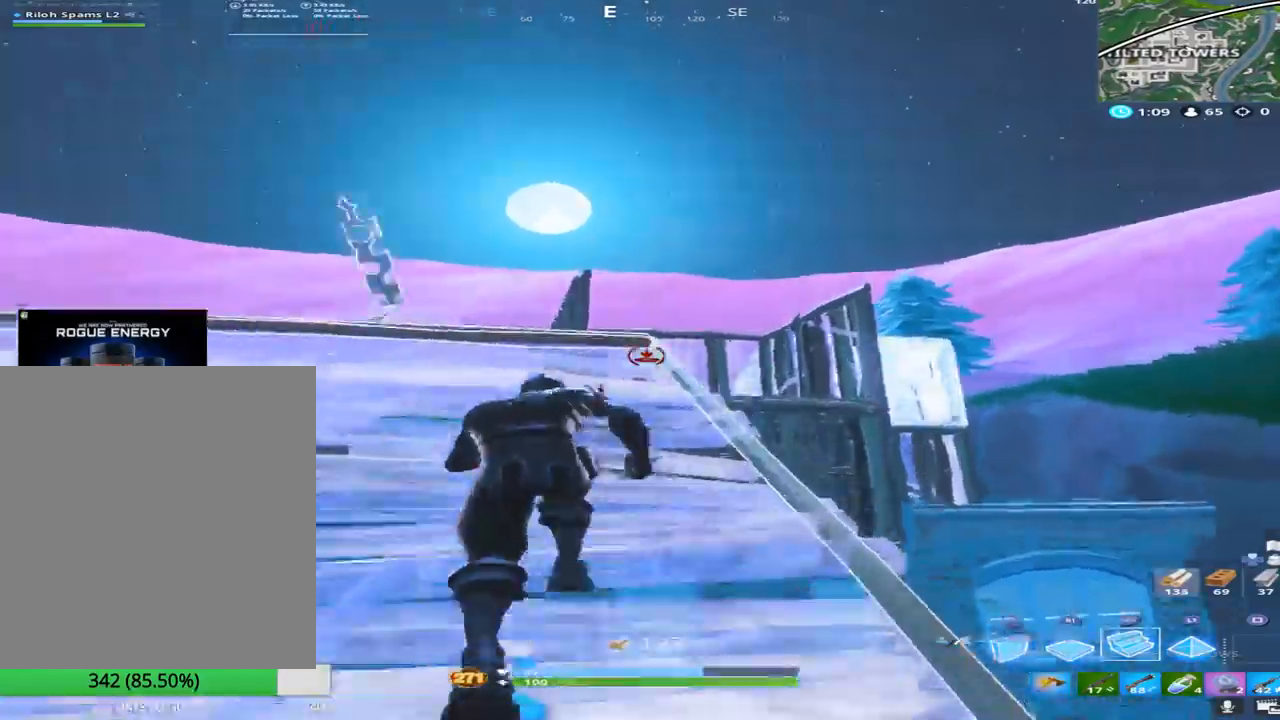
{"buttons": ["L2"], "left_stick": "up", "right_stick": "center", "events": [[50, "L2", "down"], [150, "right_stick", "center"], [217, "right_stick", "right"], [333, "right_stick", "center"]]}
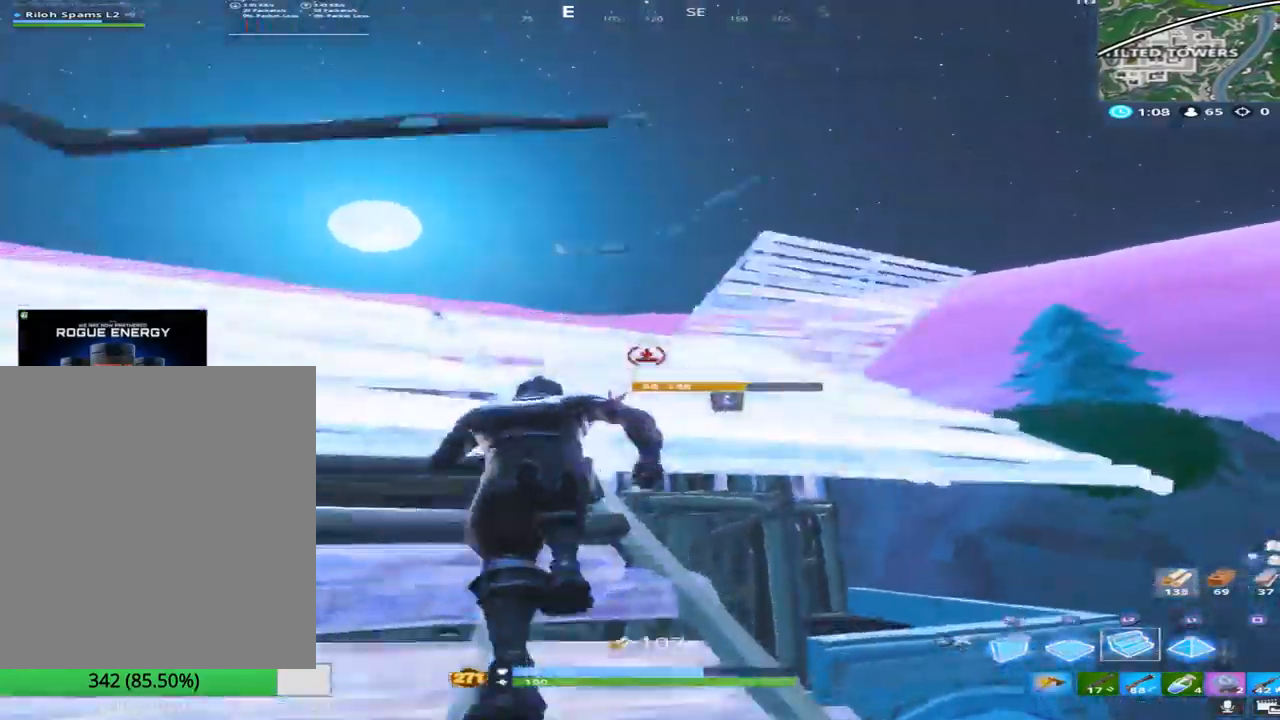
{"buttons": ["L2"], "left_stick": "up-right", "right_stick": "up-right", "events": [[150, "L2", "up"], [383, "right_stick", "up-right"], [417, "L2", "down"], [433, "left_stick", "up-right"]]}
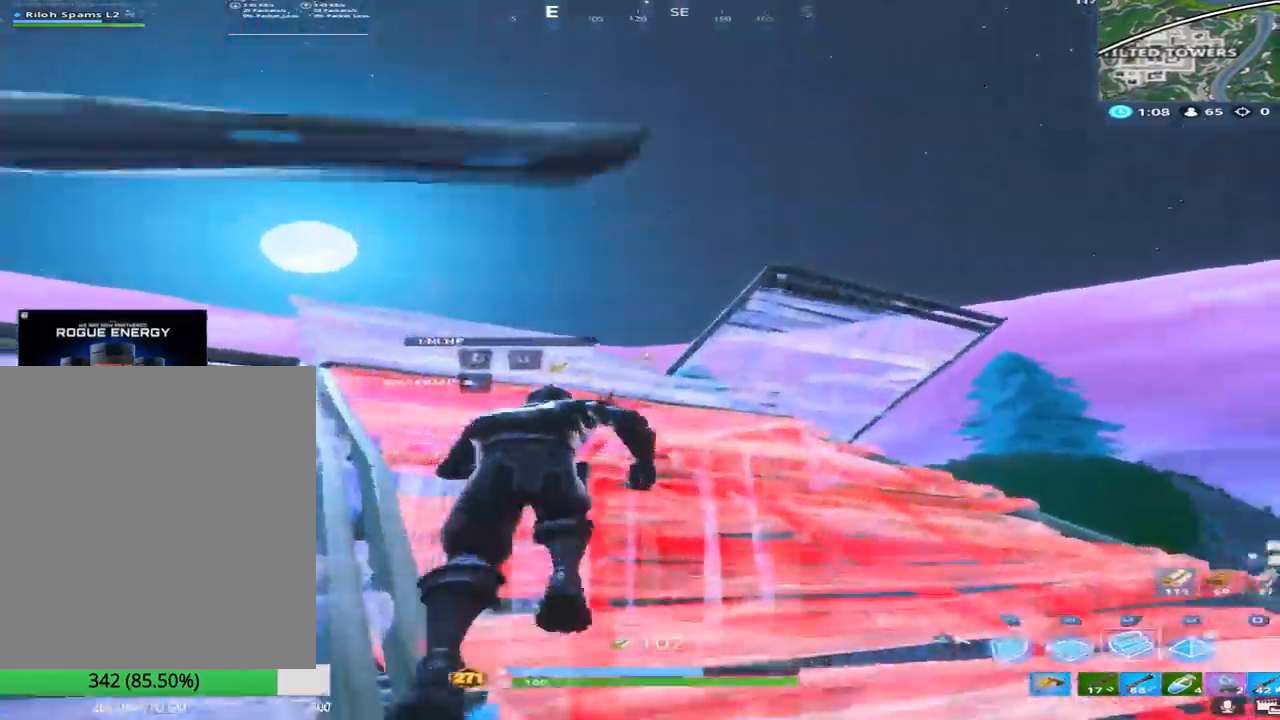
{"buttons": ["R2"], "left_stick": "right", "right_stick": "down-left"}
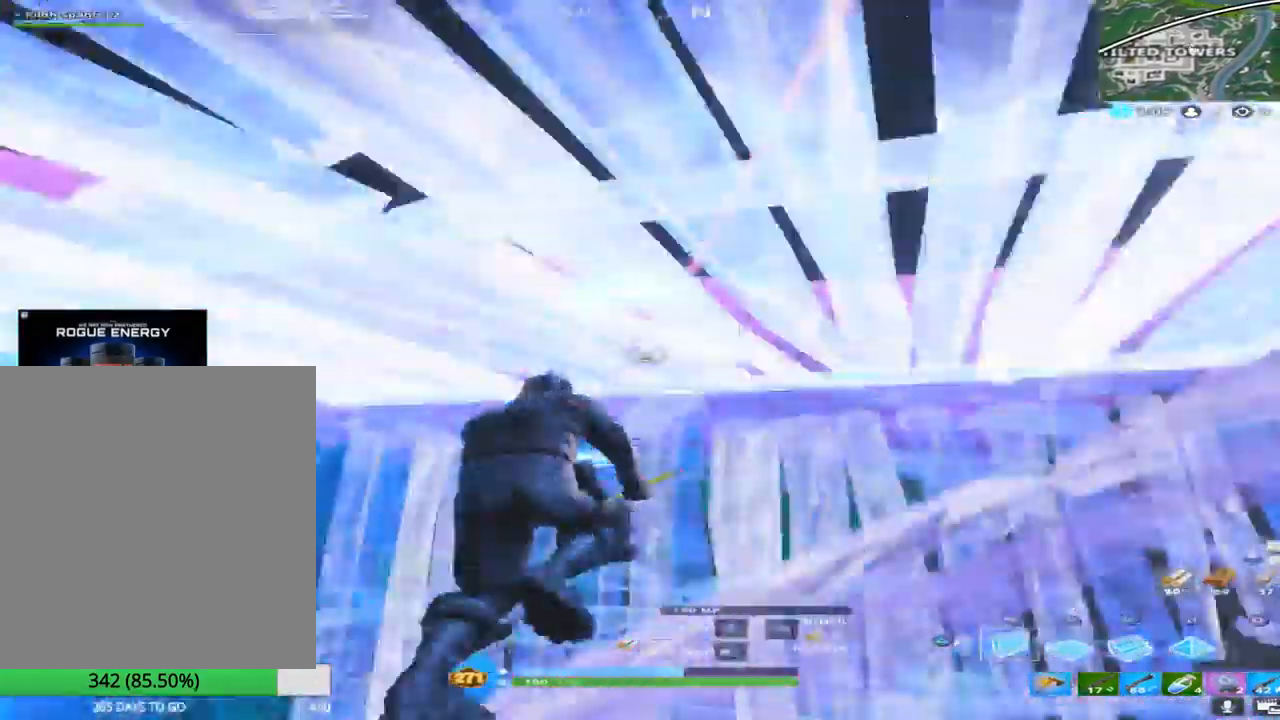
{"buttons": [], "left_stick": "up", "right_stick": "center", "events": [[67, "right_stick", "up-left"], [117, "right_stick", "center"], [133, "left_stick", "up"], [167, "right_stick", "down-right"], [200, "left_stick", "up-left"], [300, "right_stick", "center"], [400, "TRIANGLE", "down"], [433, "R2", "up"], [500, "TRIANGLE", "up"], [500, "left_stick", "up"]]}
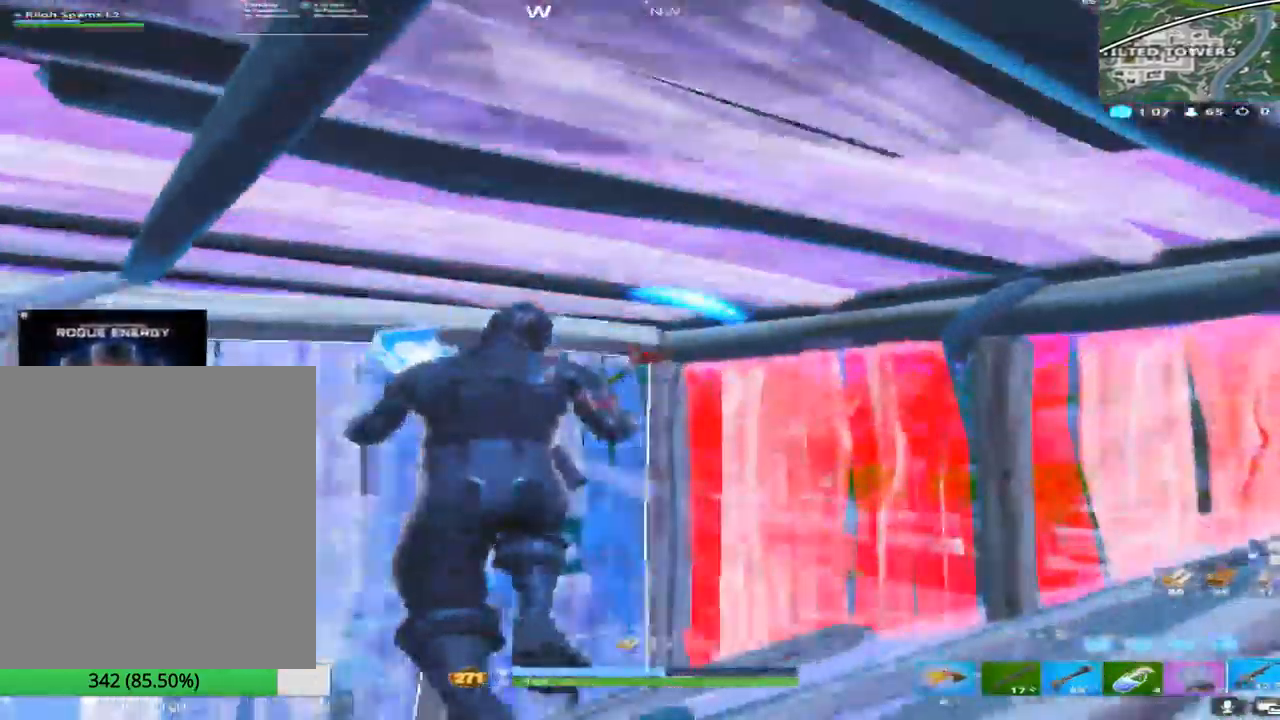
{"buttons": ["R2"], "left_stick": "down-left", "right_stick": "down-right", "events": [[150, "right_stick", "down-right"], [183, "left_stick", "up-left"], [200, "L1", "down"], [350, "L1", "up"], [350, "left_stick", "down-left"], [433, "R2", "down"]]}
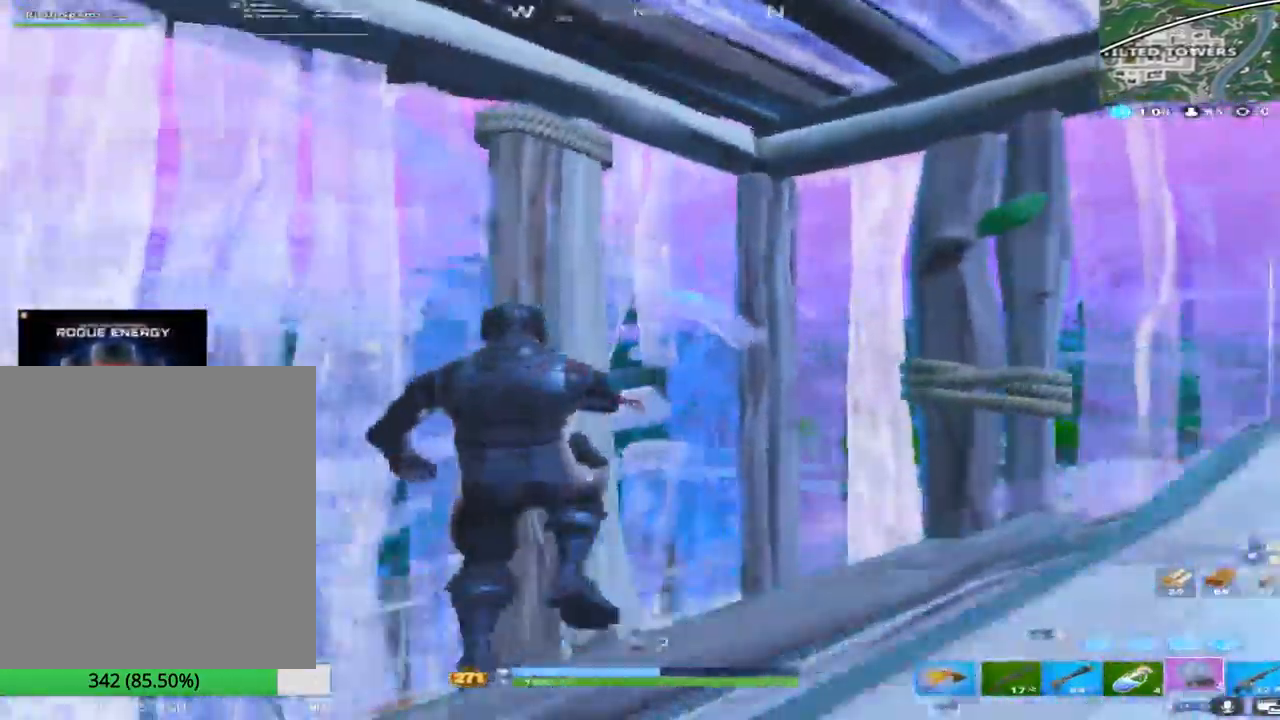
{"buttons": [], "left_stick": "down-right", "right_stick": "down", "events": [[83, "right_stick", "down"], [100, "R2", "up"], [167, "left_stick", "up-left"], [300, "CROSS", "down"], [400, "left_stick", "down-right"], [417, "CROSS", "up"]]}
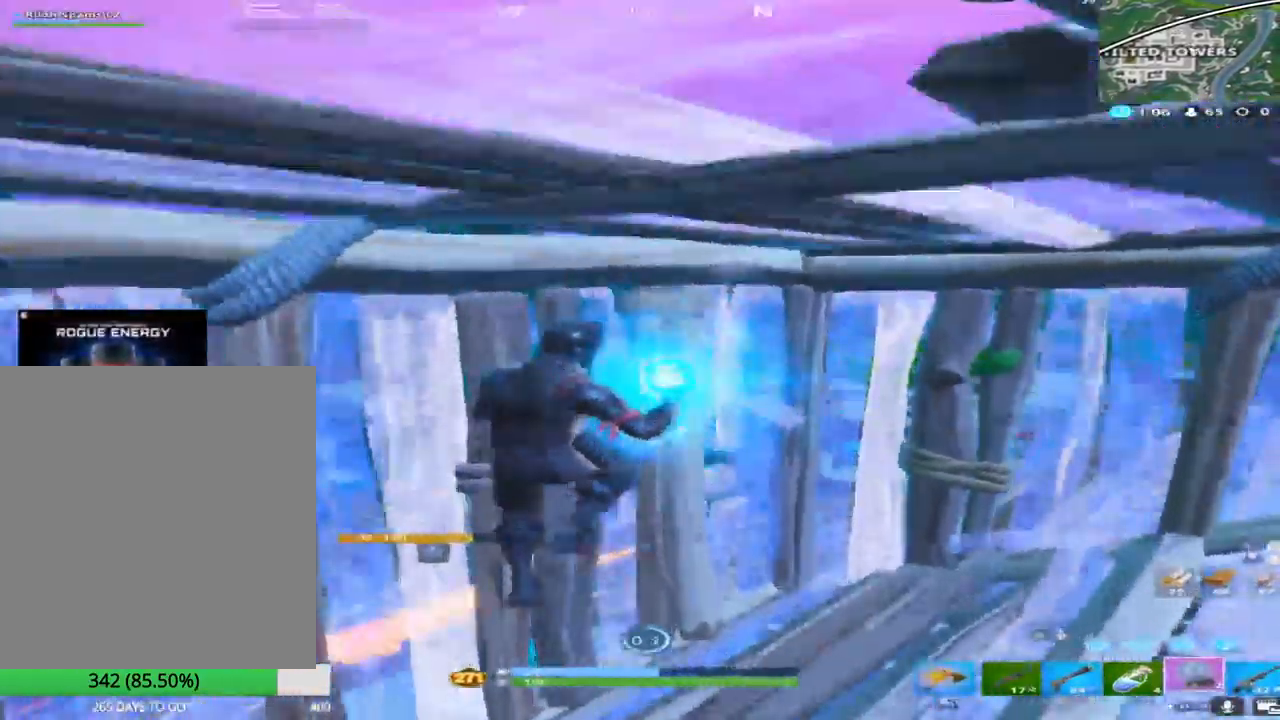
{"buttons": [], "left_stick": "up", "right_stick": "center", "events": [[33, "right_stick", "center"], [100, "left_stick", "down-left"], [150, "left_stick", "up-left"], [317, "left_stick", "up"]]}
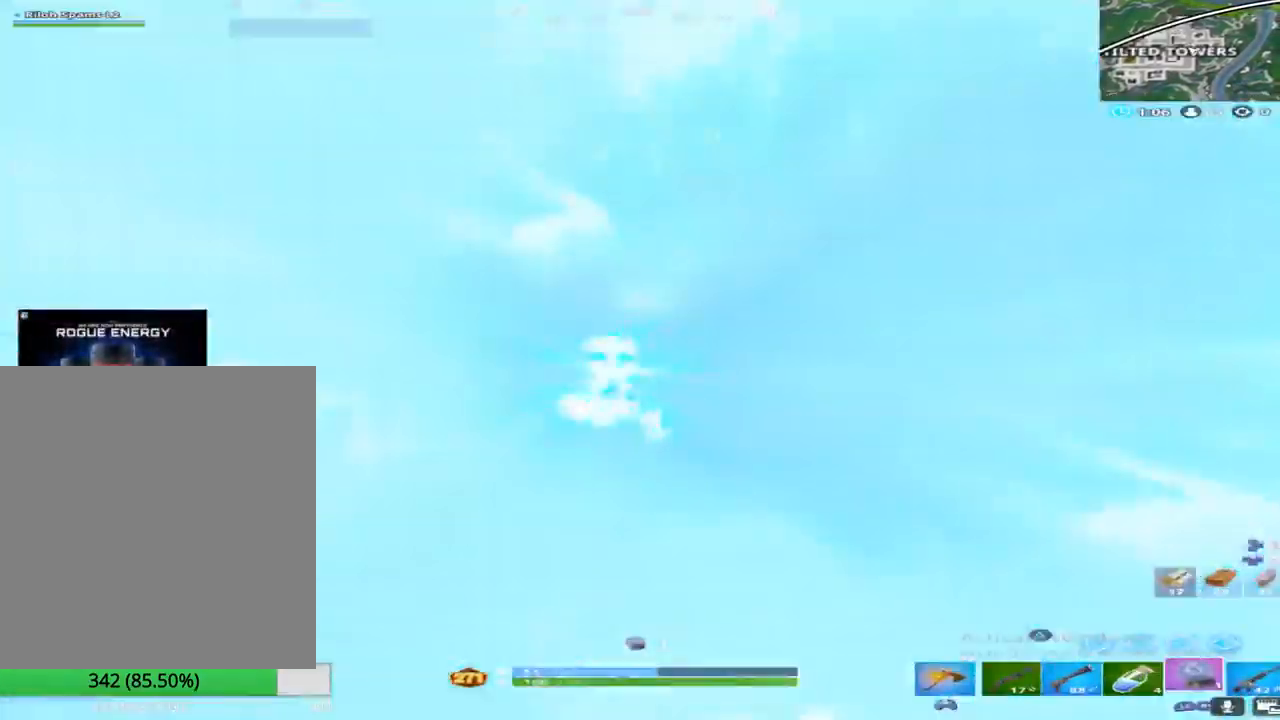
{"buttons": [], "left_stick": "up-right", "right_stick": "center", "events": [[133, "left_stick", "up-right"]]}
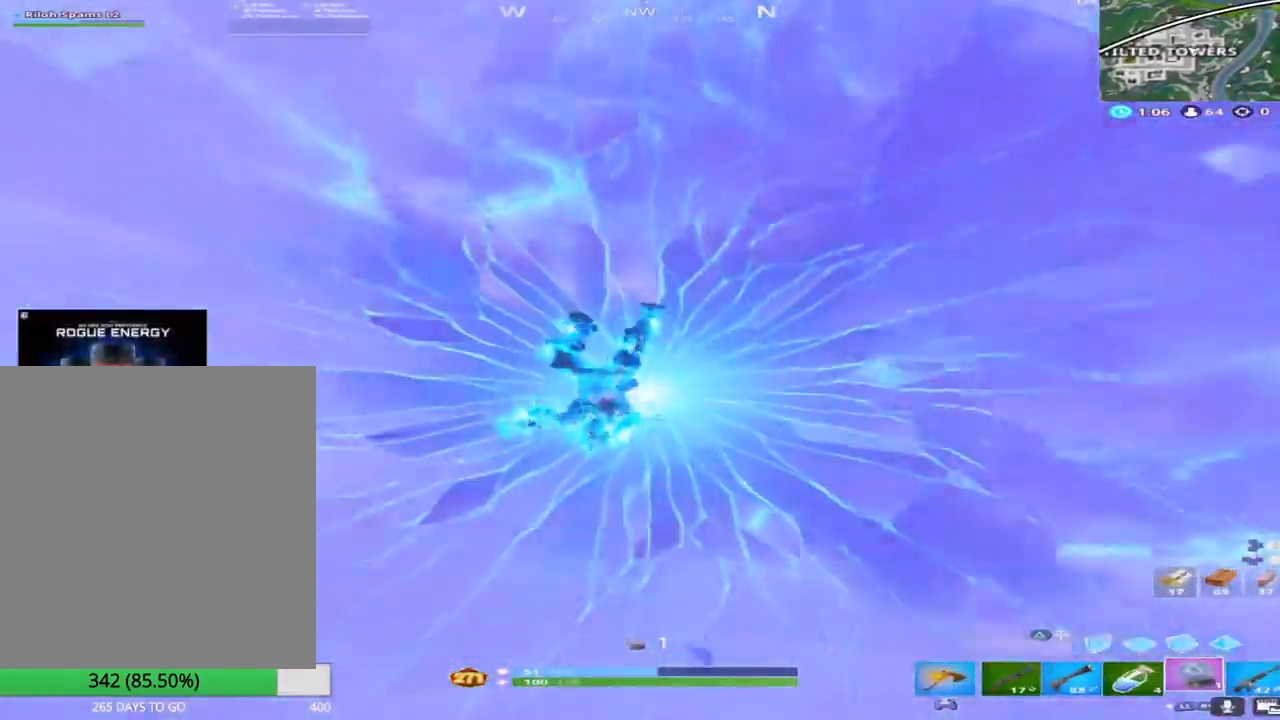
{"buttons": [], "left_stick": "up-right", "right_stick": "center", "events": []}
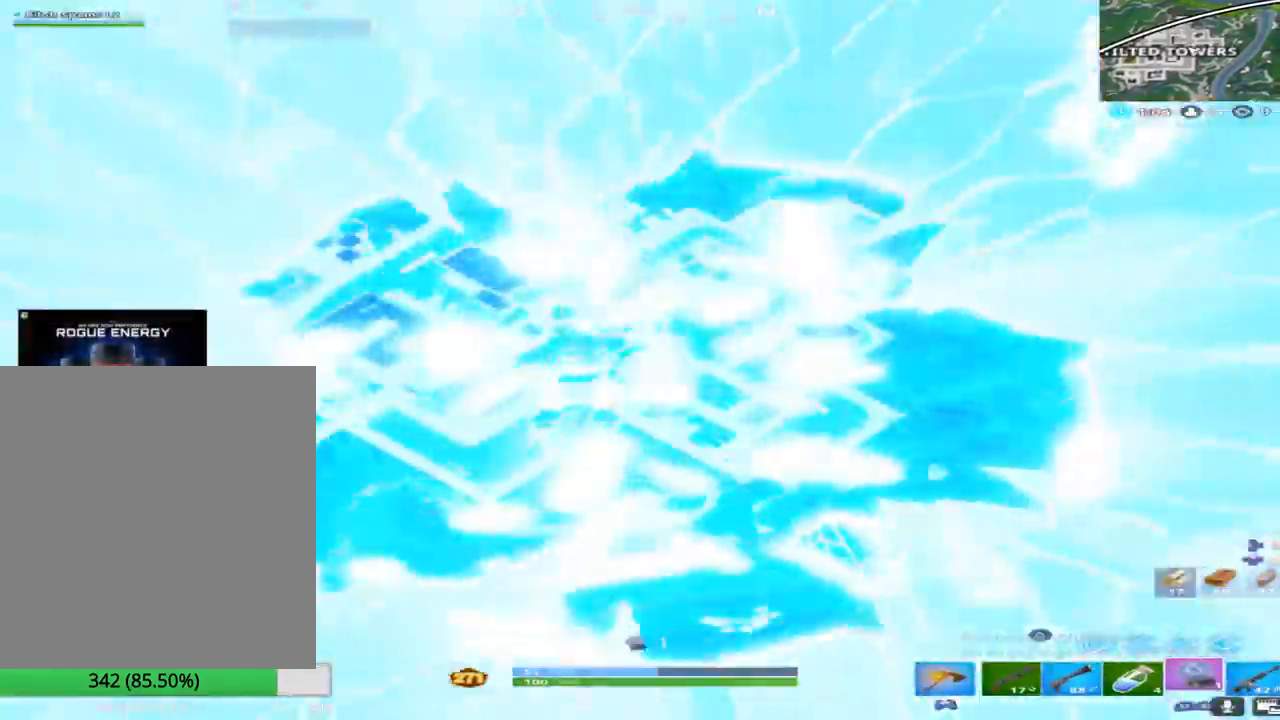
{"buttons": ["CROSS"], "left_stick": "up", "right_stick": "center", "events": [[500, "CROSS", "down"], [500, "left_stick", "up"]]}
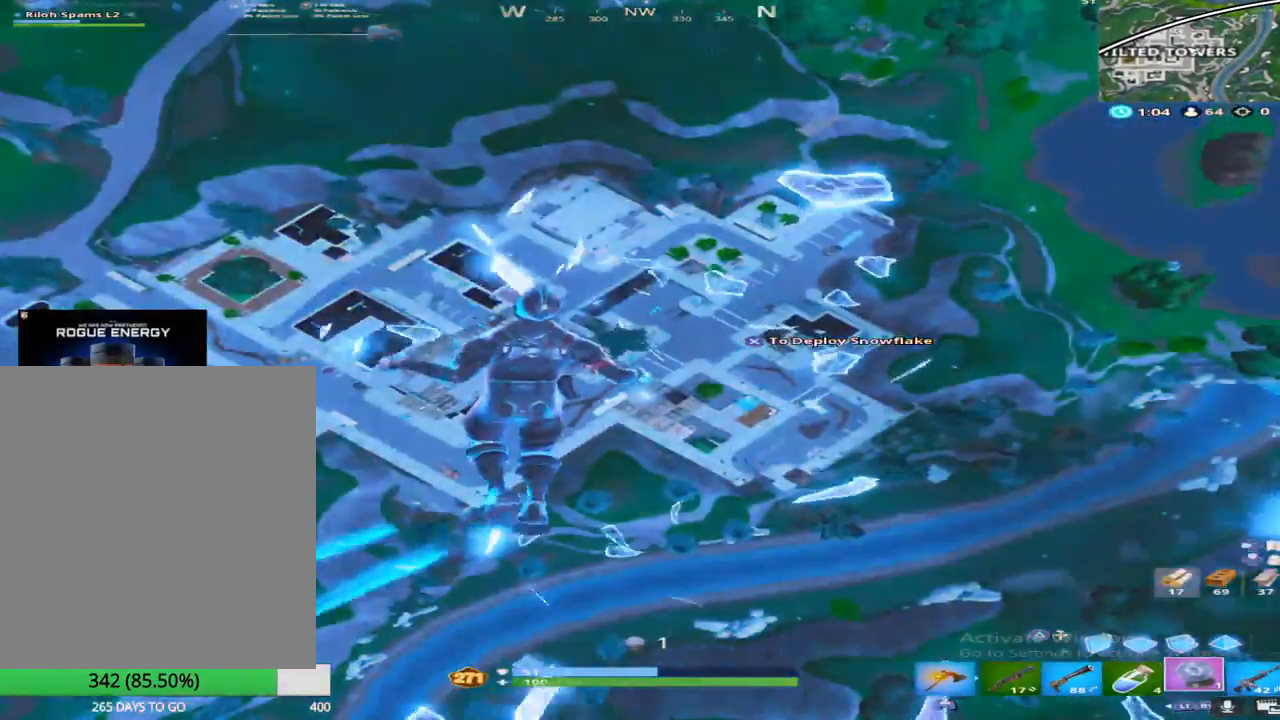
{"buttons": [], "left_stick": "up", "right_stick": "center", "events": [[150, "CROSS", "up"], [250, "right_stick", "up-left"], [400, "right_stick", "center"]]}
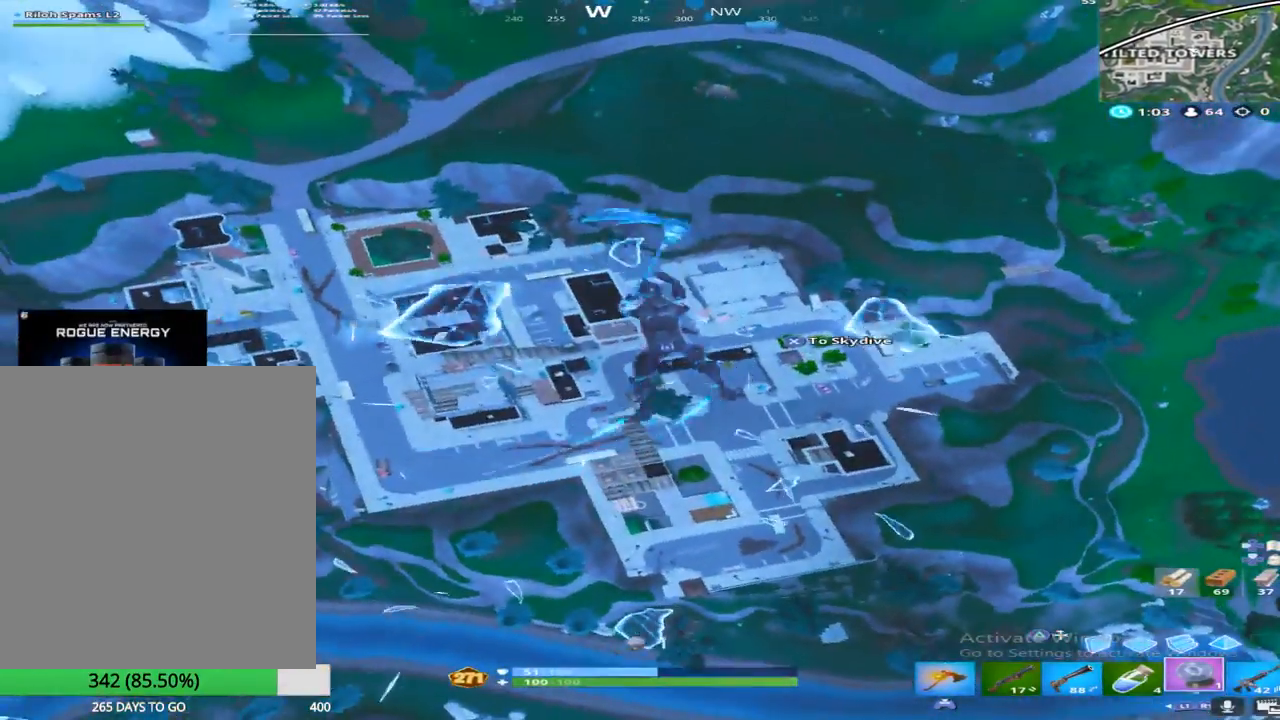
{"buttons": [], "left_stick": "up", "right_stick": "center", "events": [[183, "right_stick", "up-left"], [333, "right_stick", "center"]]}
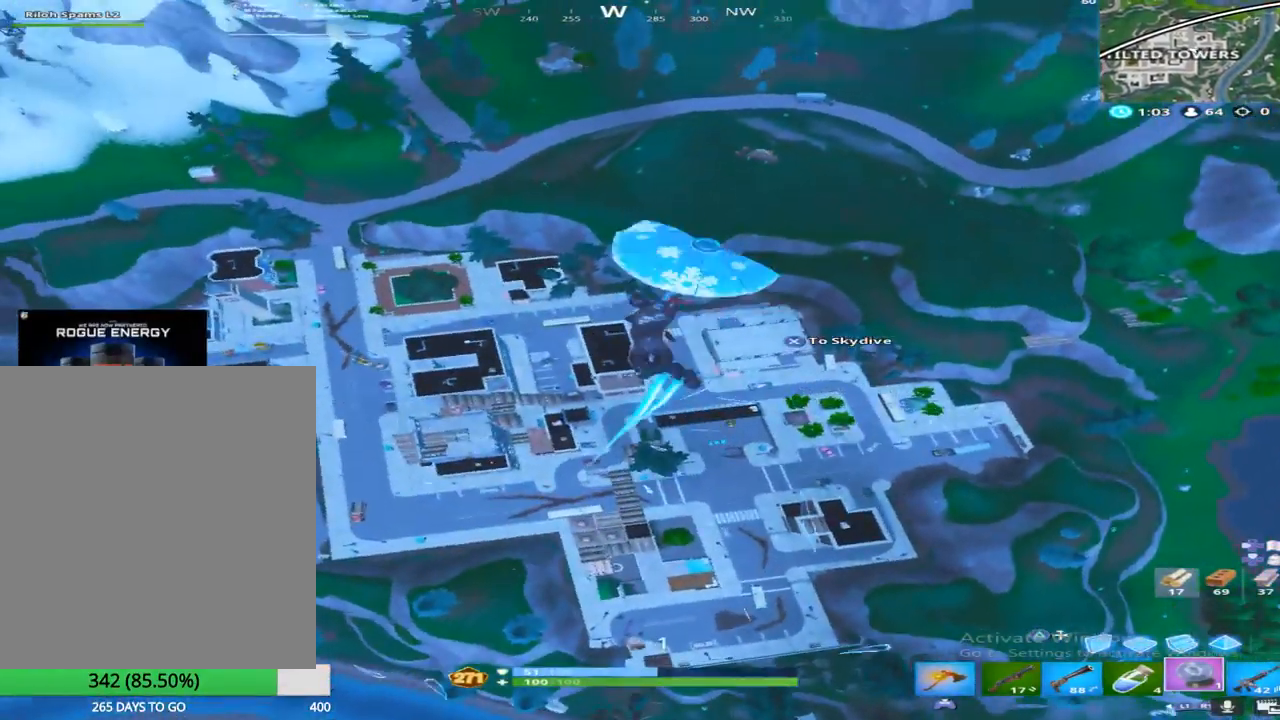
{"buttons": [], "left_stick": "up", "right_stick": "center", "events": [[150, "right_stick", "left"], [267, "right_stick", "center"], [317, "CROSS", "down"], [450, "CROSS", "up"]]}
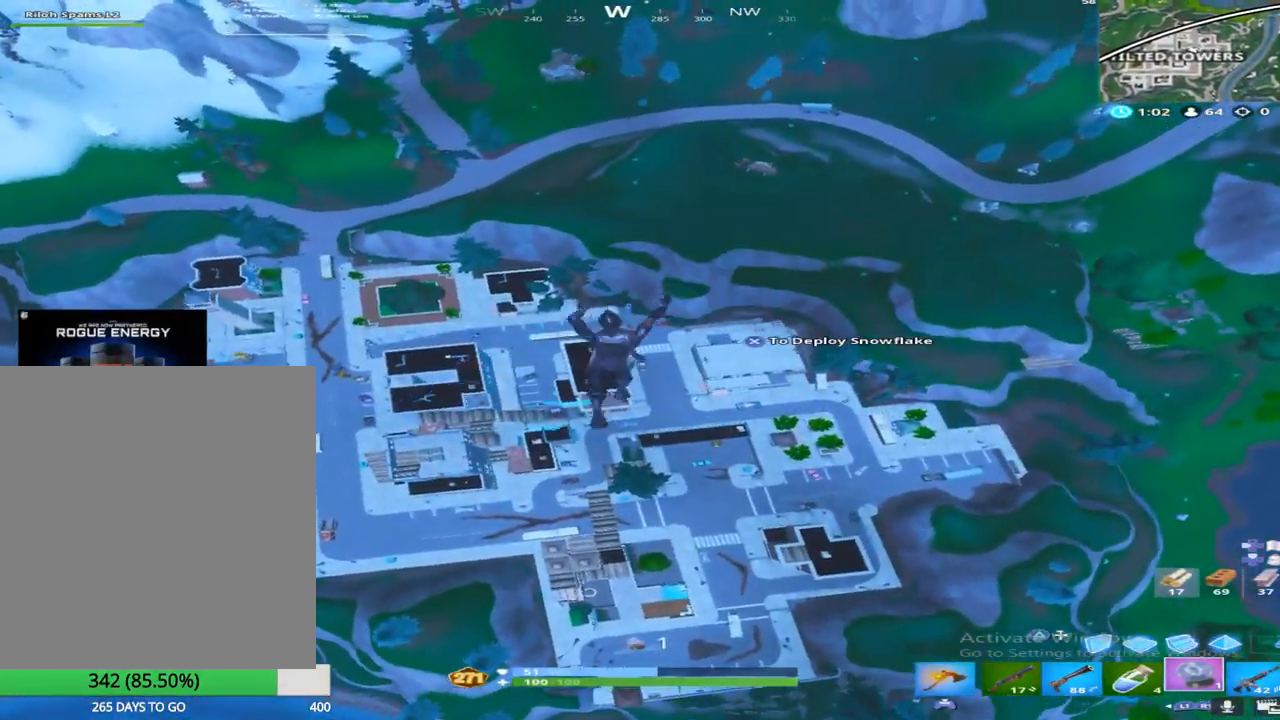
{"buttons": [], "left_stick": "up", "right_stick": "center", "events": []}
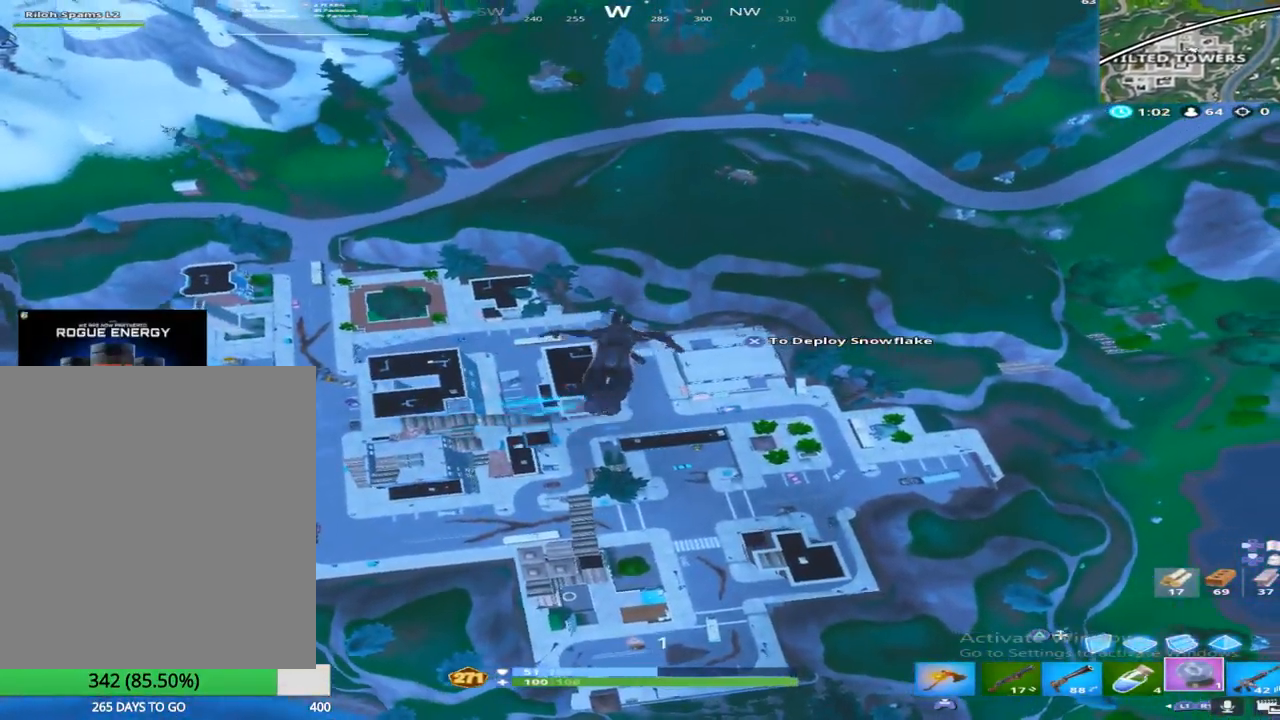
{"buttons": [], "left_stick": "up", "right_stick": "right", "events": [[17, "right_stick", "right"], [183, "right_stick", "center"], [383, "right_stick", "right"]]}